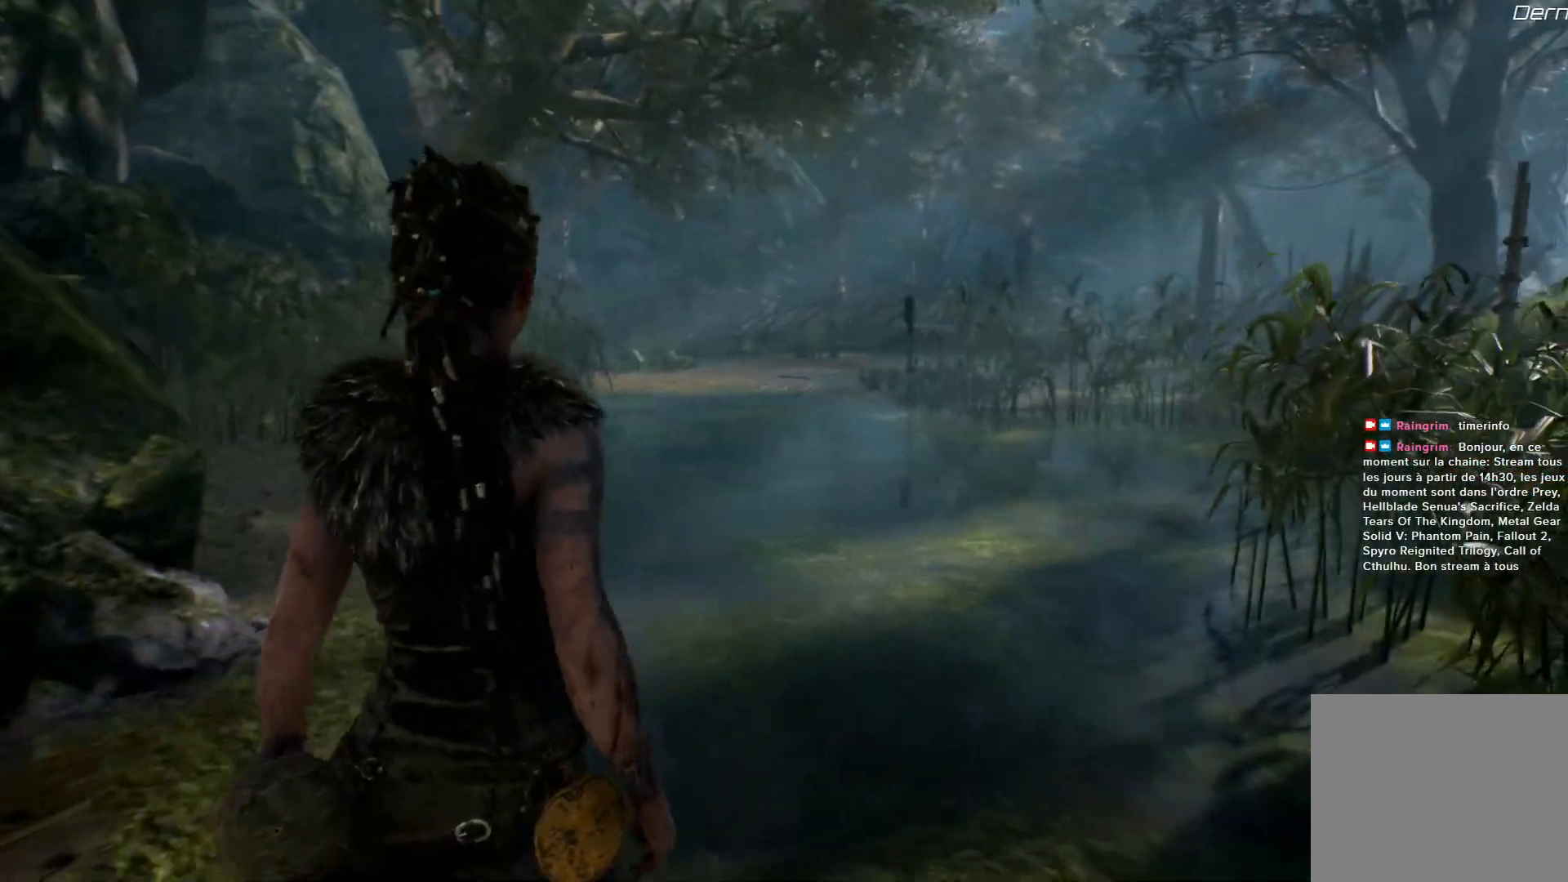
Gameplay with a controller (Xbox layout); each line is a JSON object with the inputs held at the frame after it. "events" lists button and stick changes between this image and that frame as [ms after this image, input, new state], when the widget could be followed in between. Not read: L3 R3.
{"buttons": [], "left_stick": "up", "right_stick": "center", "events": [[483, "left_stick", "up"]]}
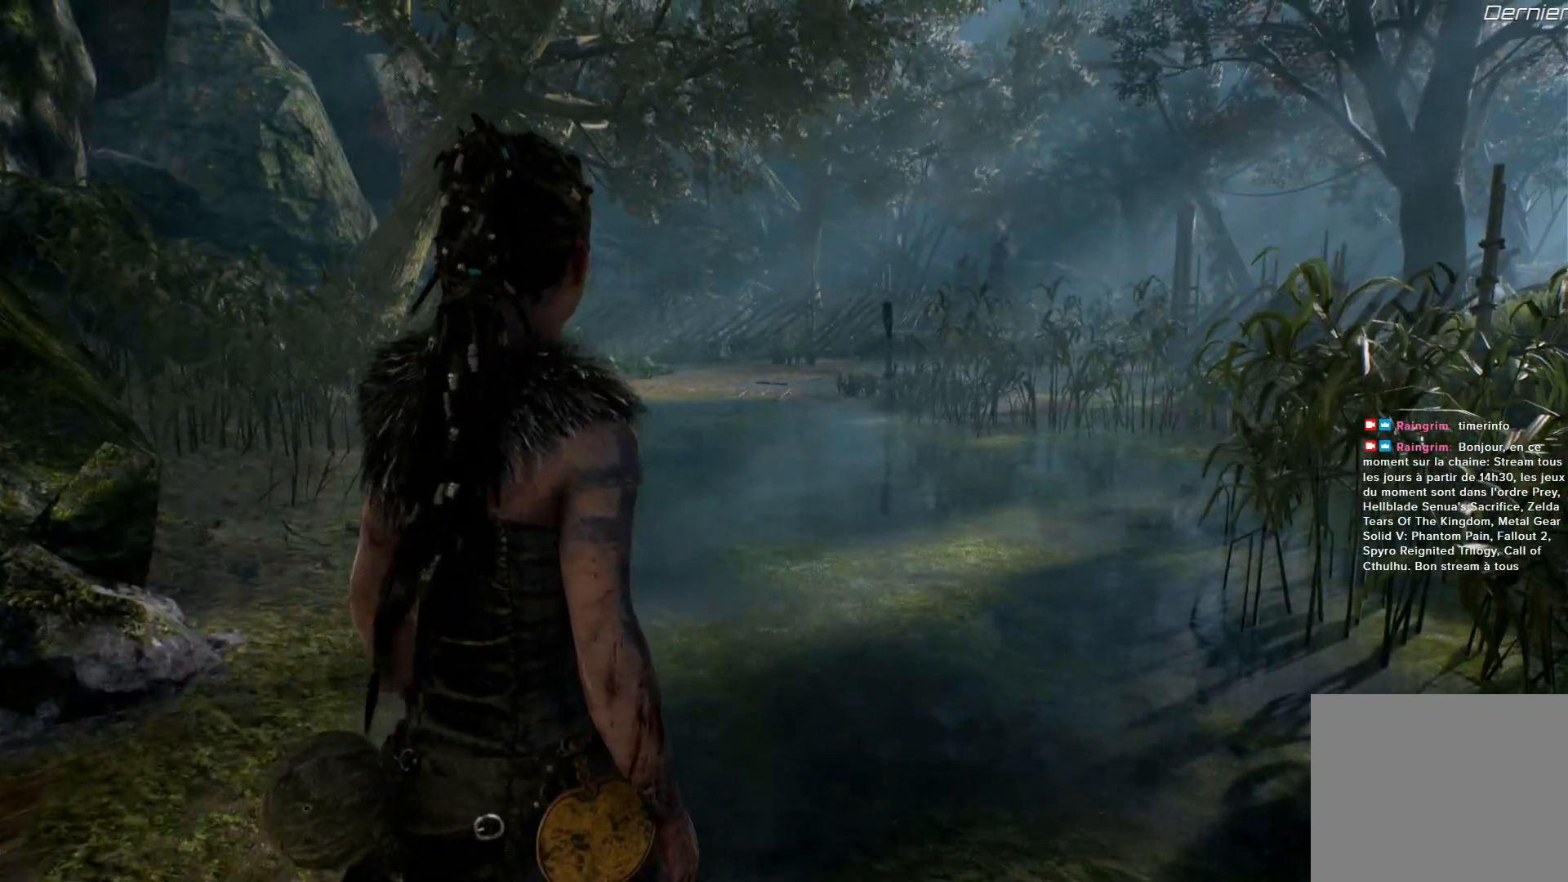
{"buttons": [], "left_stick": "up-left", "right_stick": "right", "events": [[17, "right_stick", "right"], [50, "left_stick", "up-left"]]}
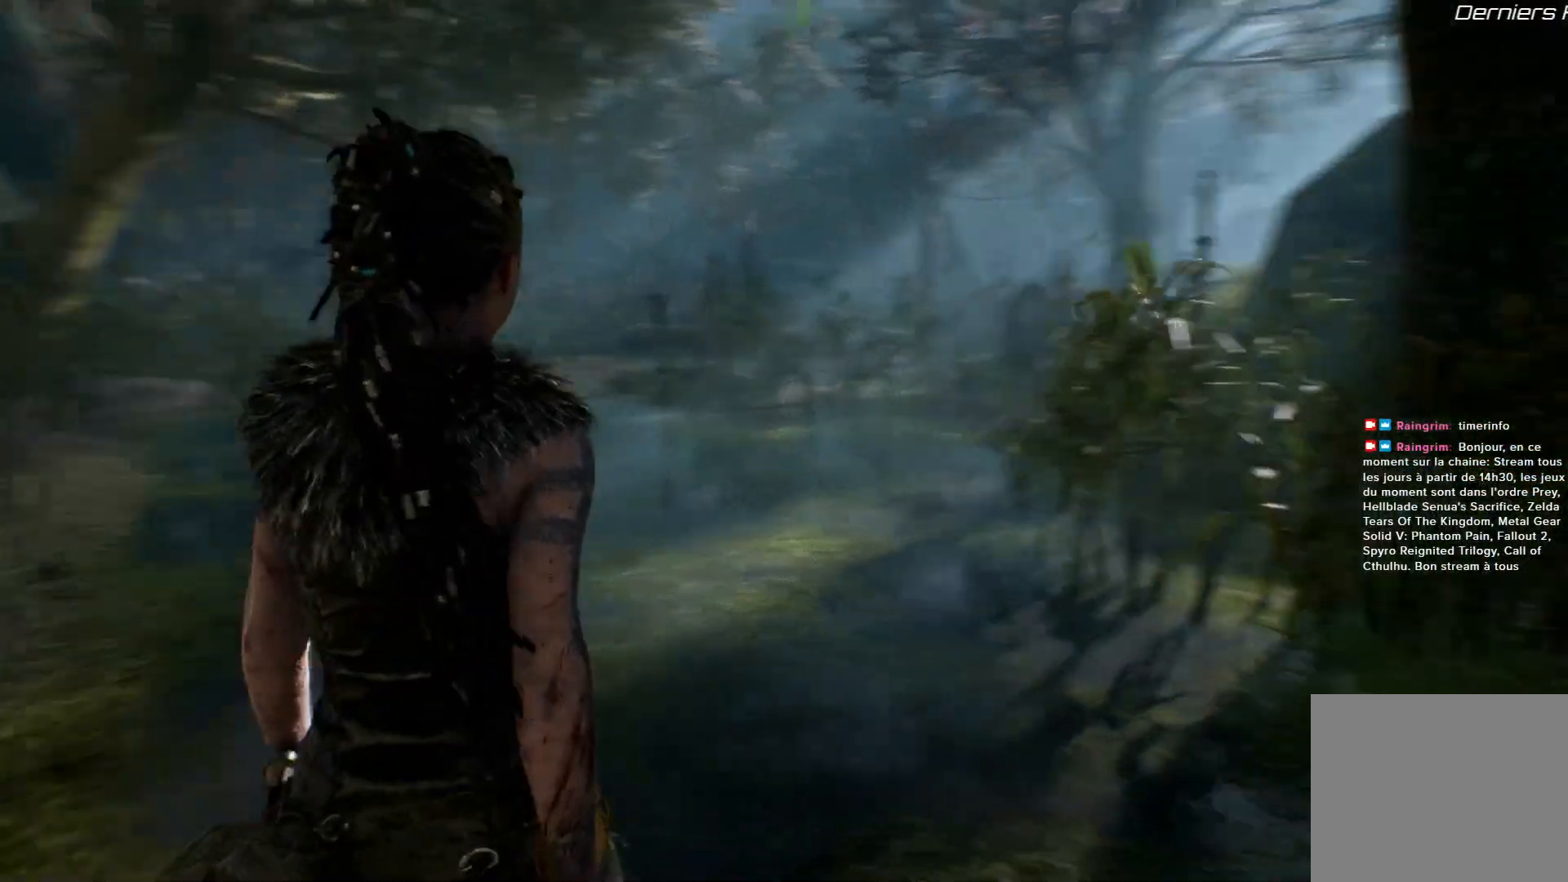
{"buttons": [], "left_stick": "up-left", "right_stick": "center", "events": [[283, "right_stick", "center"]]}
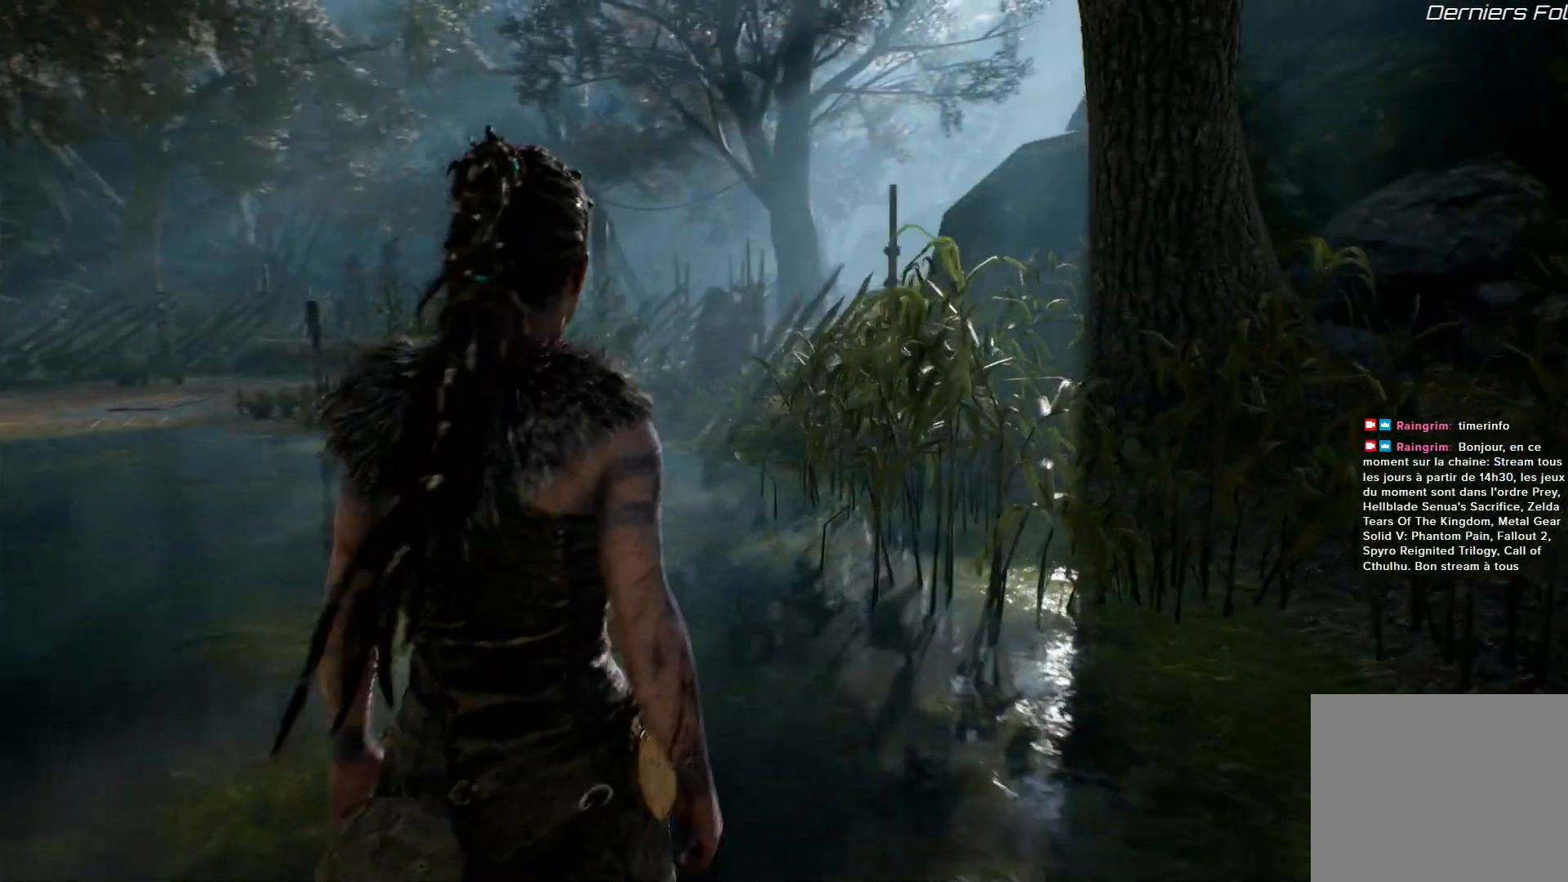
{"buttons": [], "left_stick": "up-left", "right_stick": "center", "events": []}
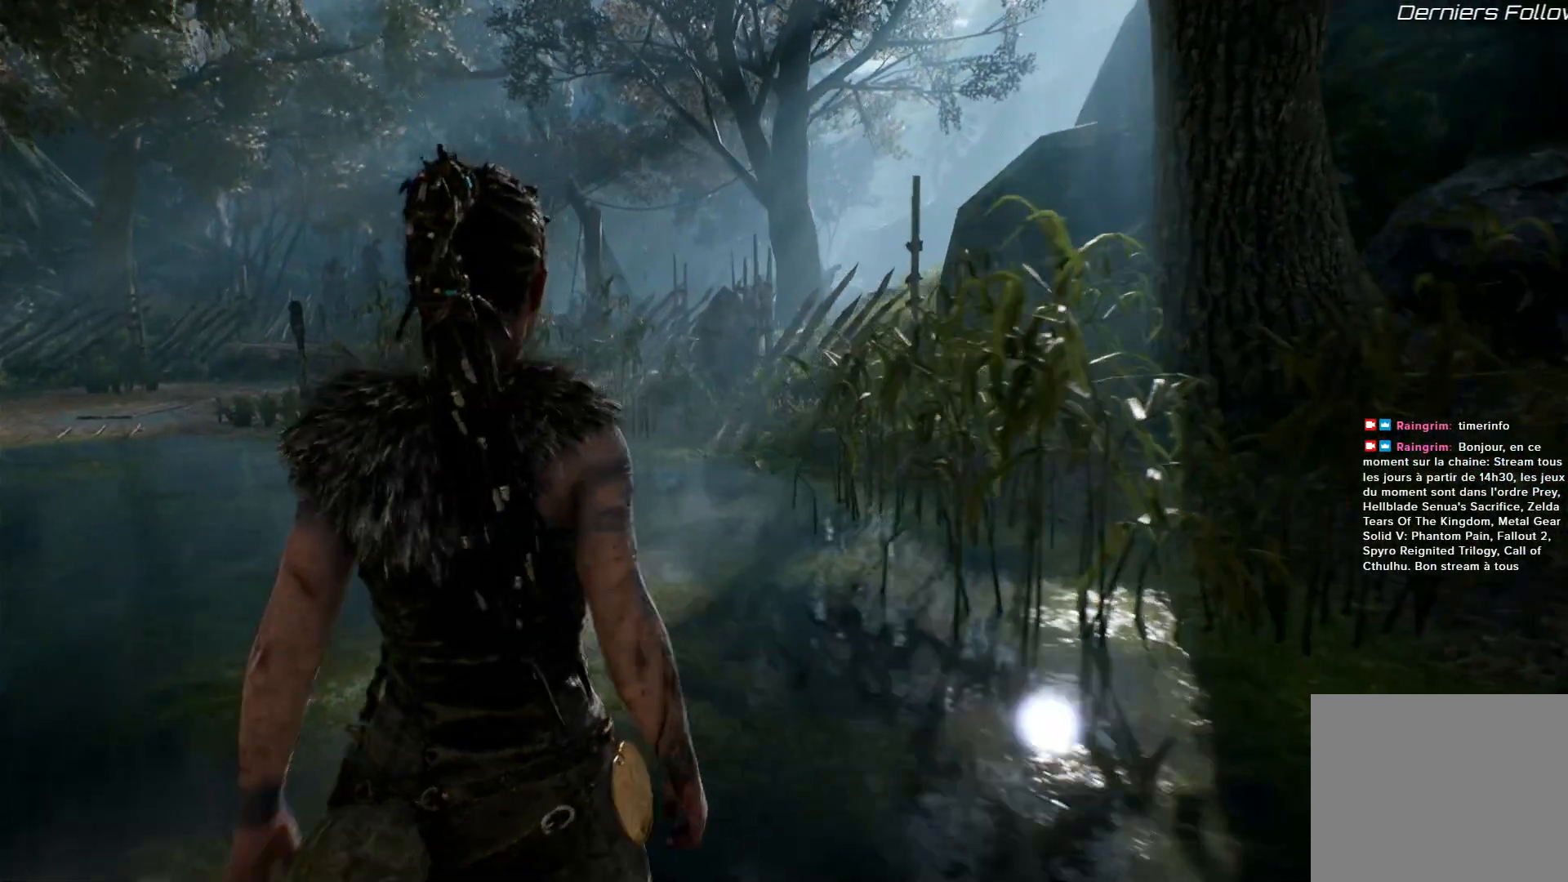
{"buttons": [], "left_stick": "up-left", "right_stick": "left", "events": [[83, "right_stick", "left"]]}
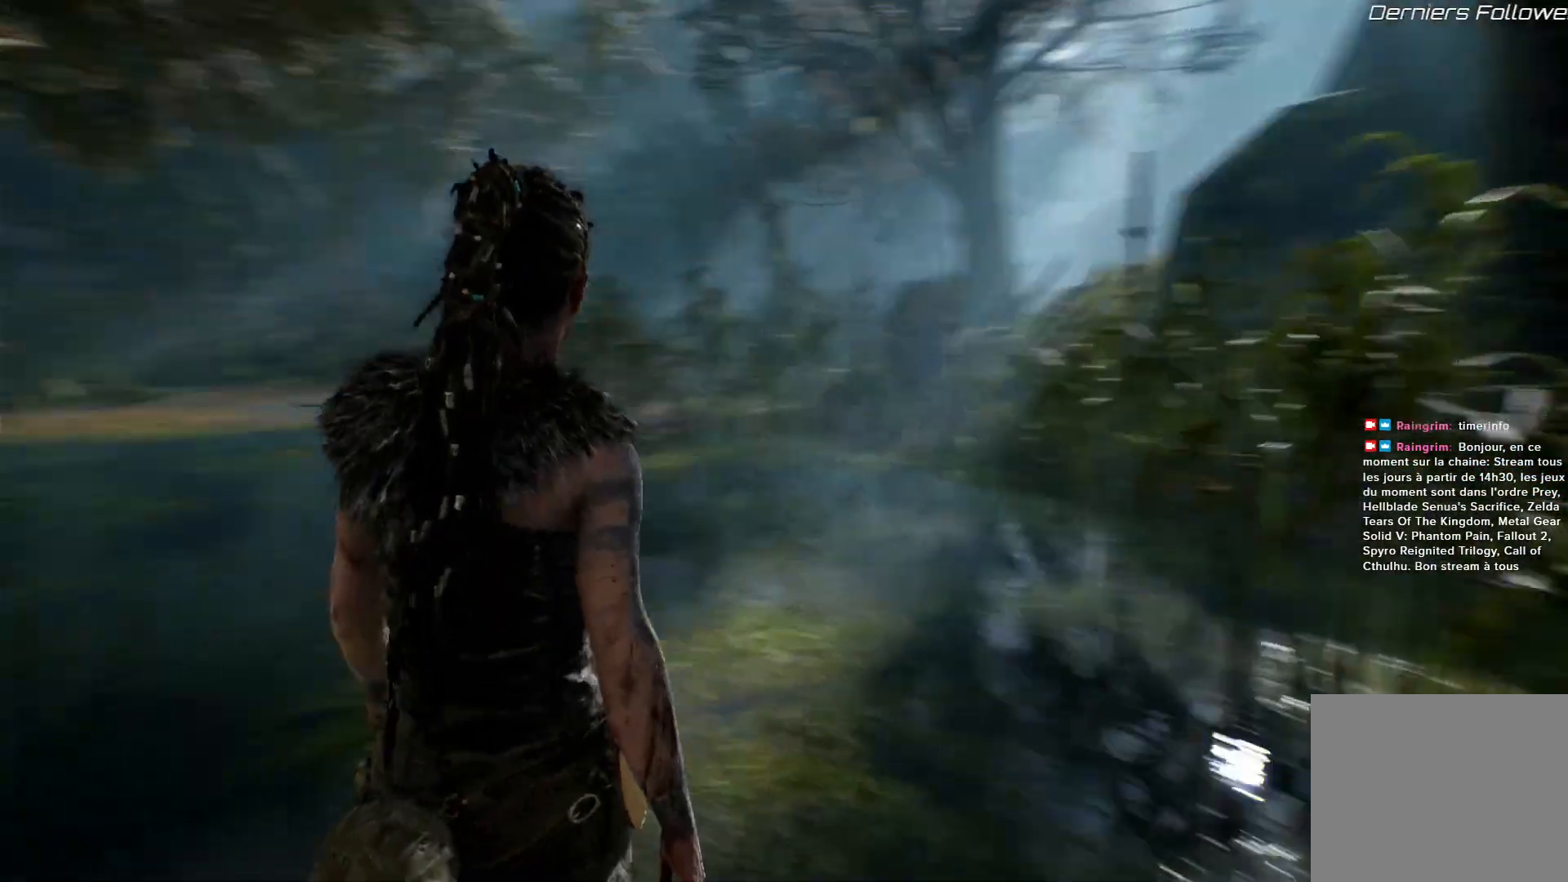
{"buttons": [], "left_stick": "up", "right_stick": "left", "events": [[200, "right_stick", "center"], [233, "left_stick", "up"], [250, "right_stick", "left"]]}
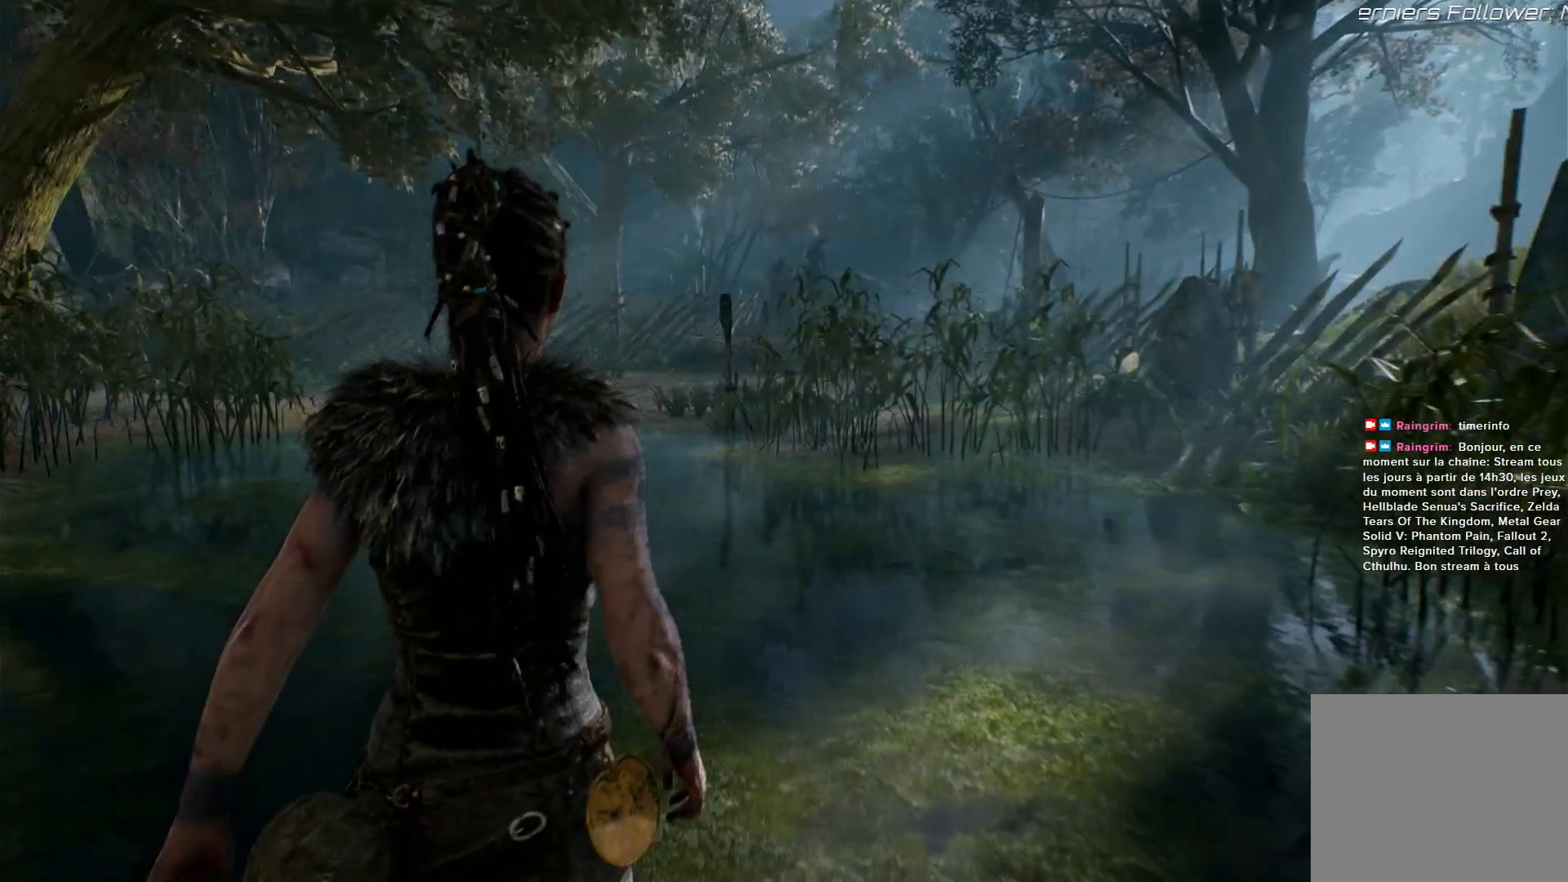
{"buttons": [], "left_stick": "up", "right_stick": "left", "events": []}
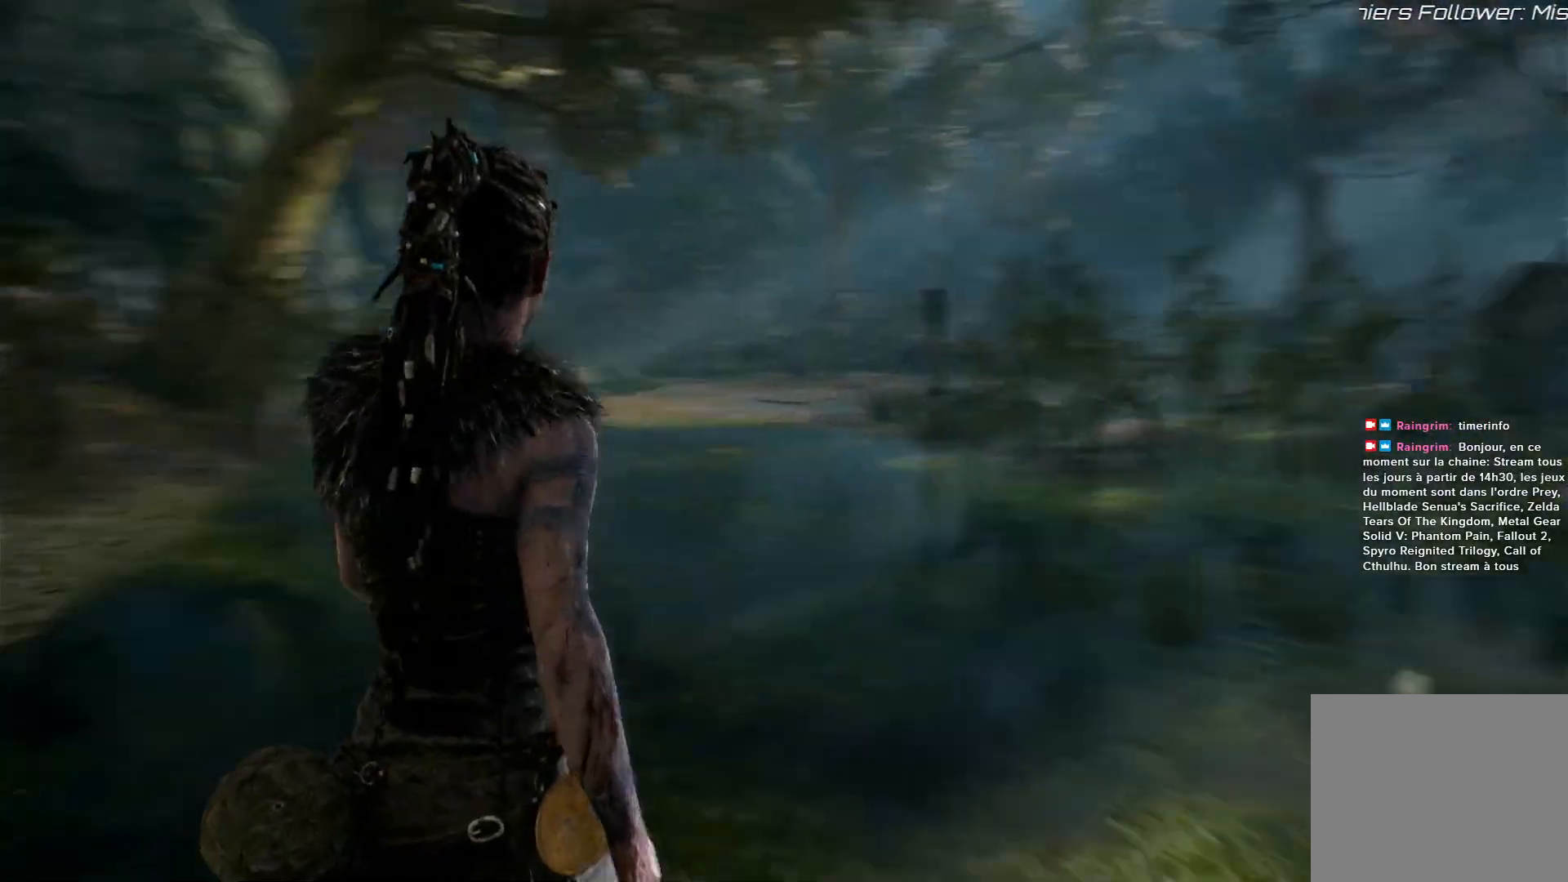
{"buttons": [], "left_stick": "up", "right_stick": "left", "events": [[183, "X", "down"], [400, "X", "up"]]}
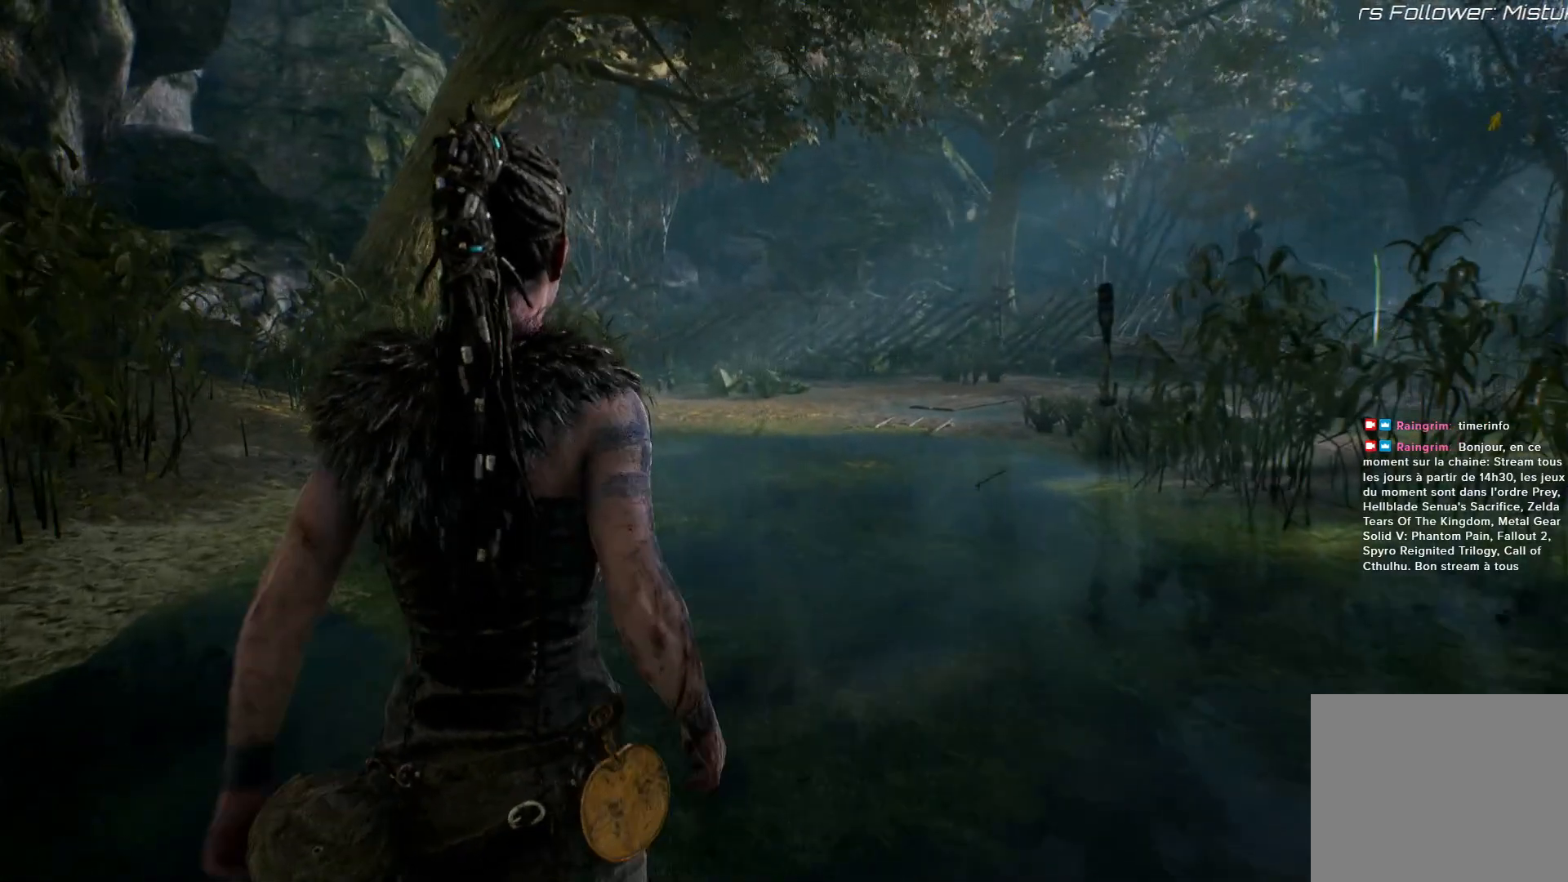
{"buttons": ["B"], "left_stick": "up", "right_stick": "left", "events": [[150, "Y", "down"], [300, "Y", "up"], [417, "B", "down"]]}
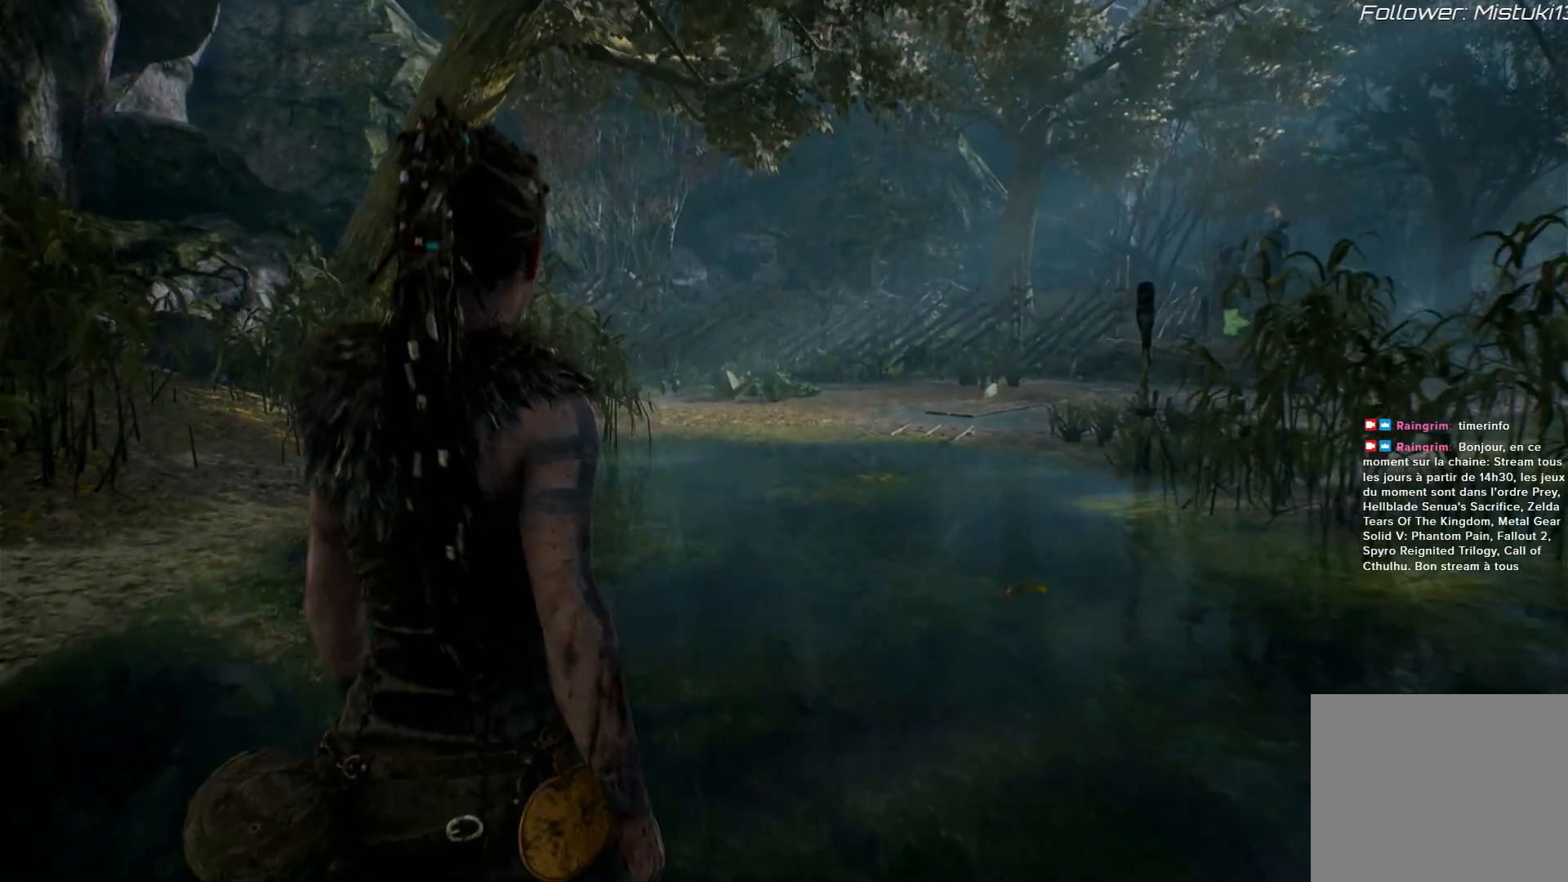
{"buttons": [], "left_stick": "up", "right_stick": "left", "events": [[83, "B", "up"], [233, "A", "down"], [350, "A", "up"]]}
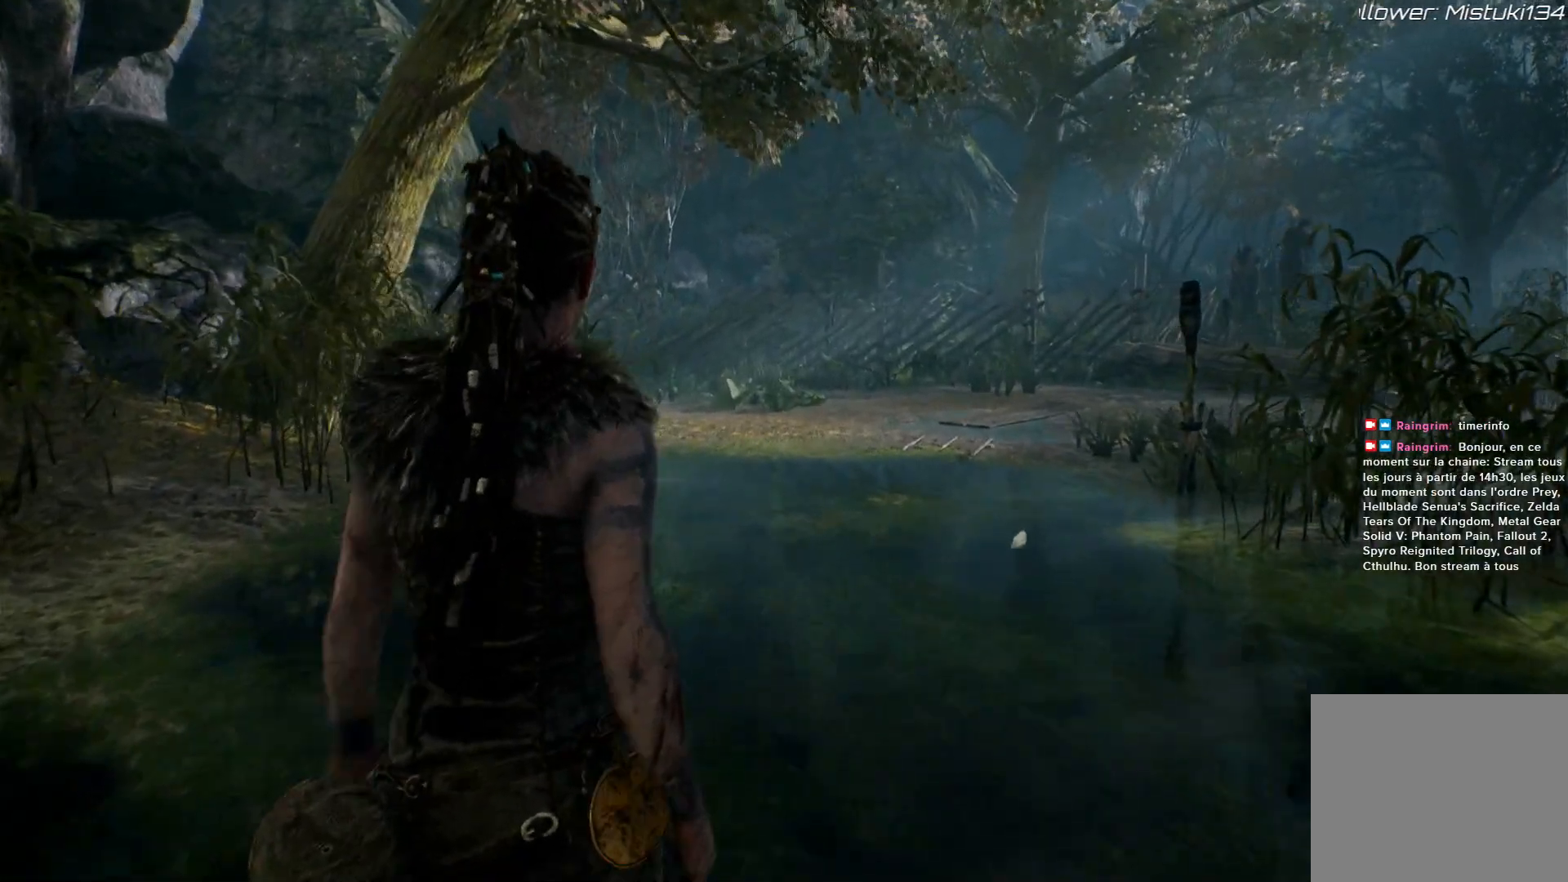
{"buttons": [], "left_stick": "up", "right_stick": "right", "events": [[217, "right_stick", "center"], [317, "right_stick", "right"]]}
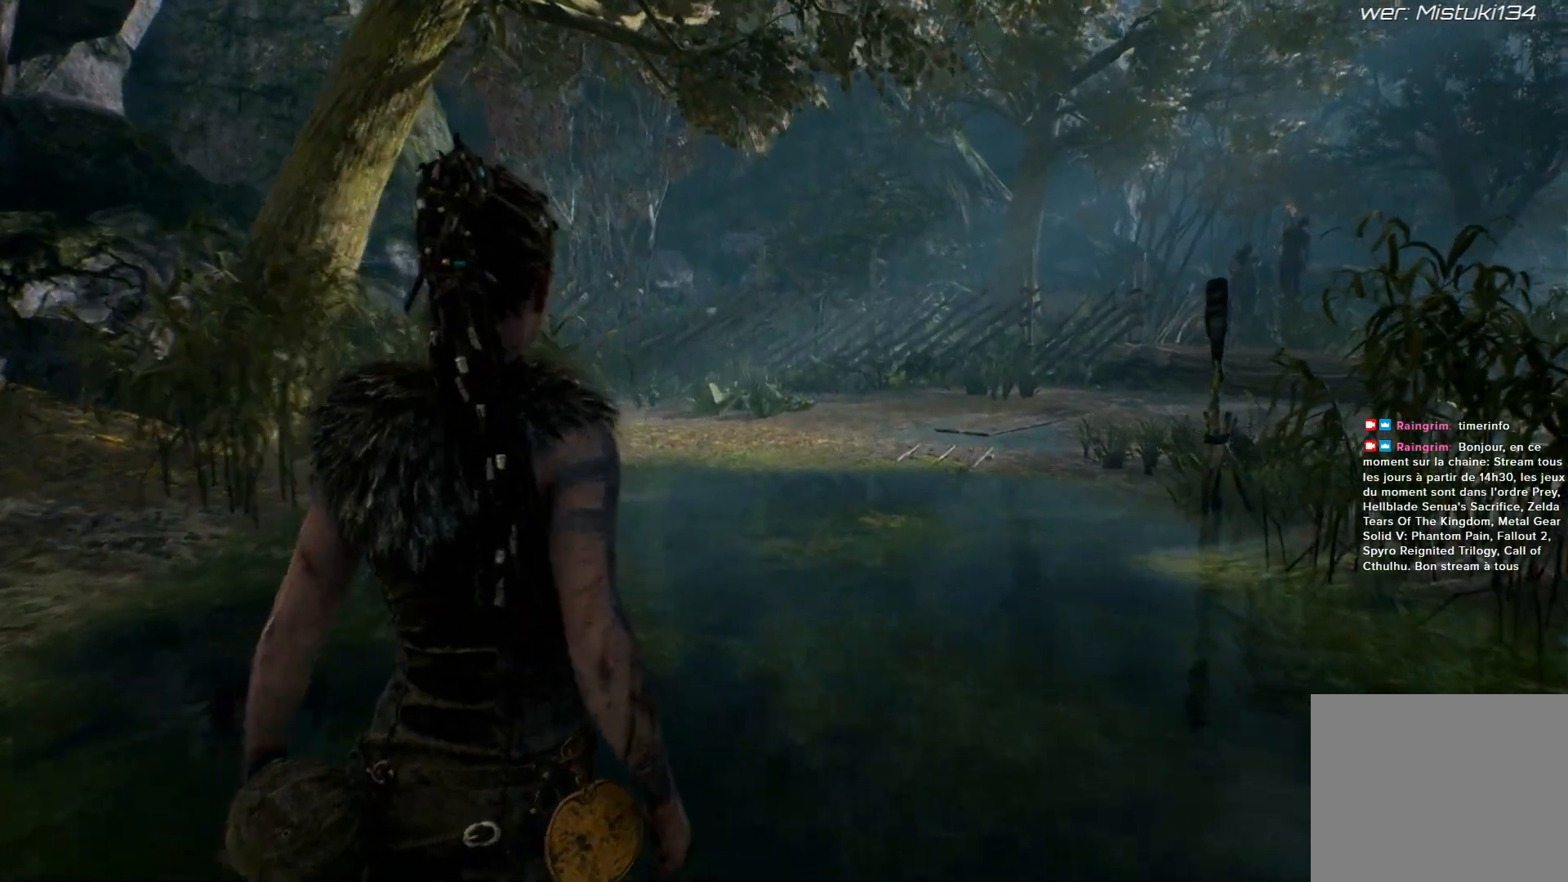
{"buttons": [], "left_stick": "up", "right_stick": "center", "events": [[33, "right_stick", "center"]]}
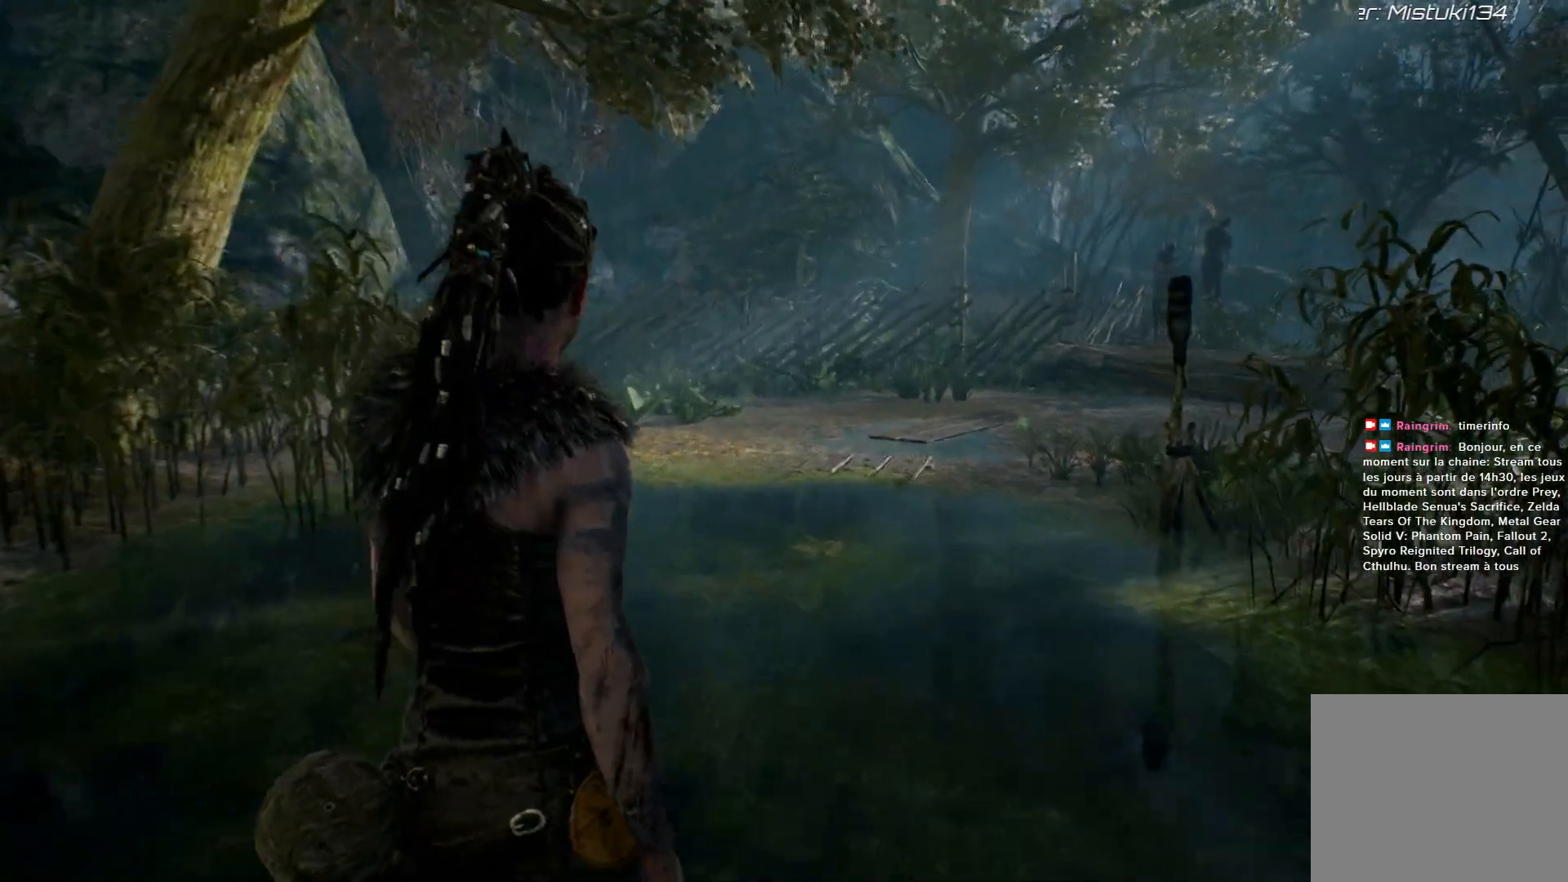
{"buttons": [], "left_stick": "up", "right_stick": "center", "events": []}
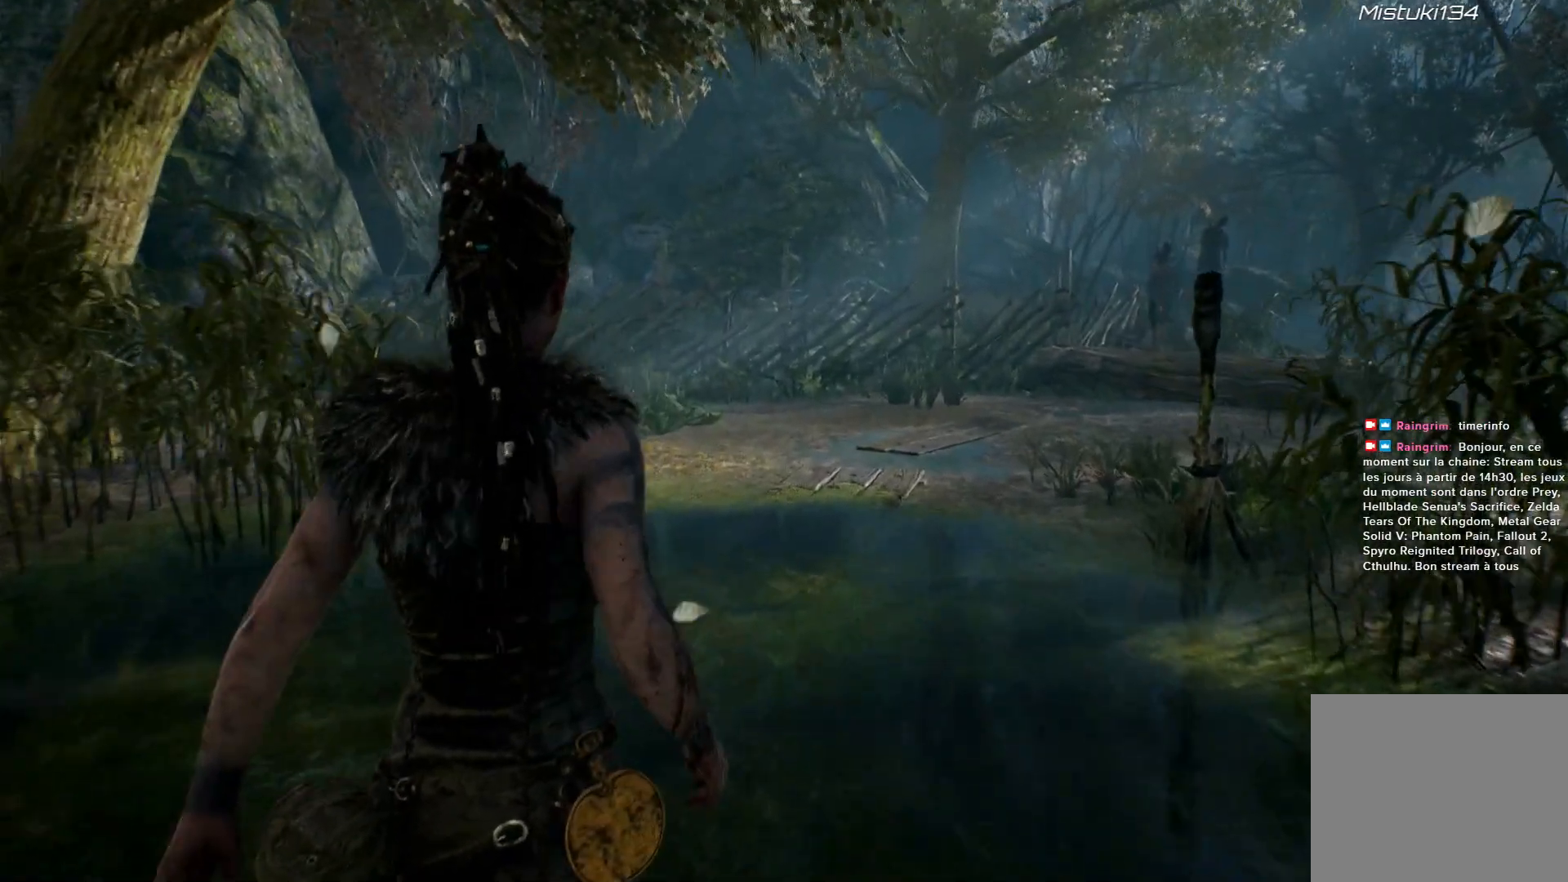
{"buttons": [], "left_stick": "up", "right_stick": "right", "events": [[233, "right_stick", "right"]]}
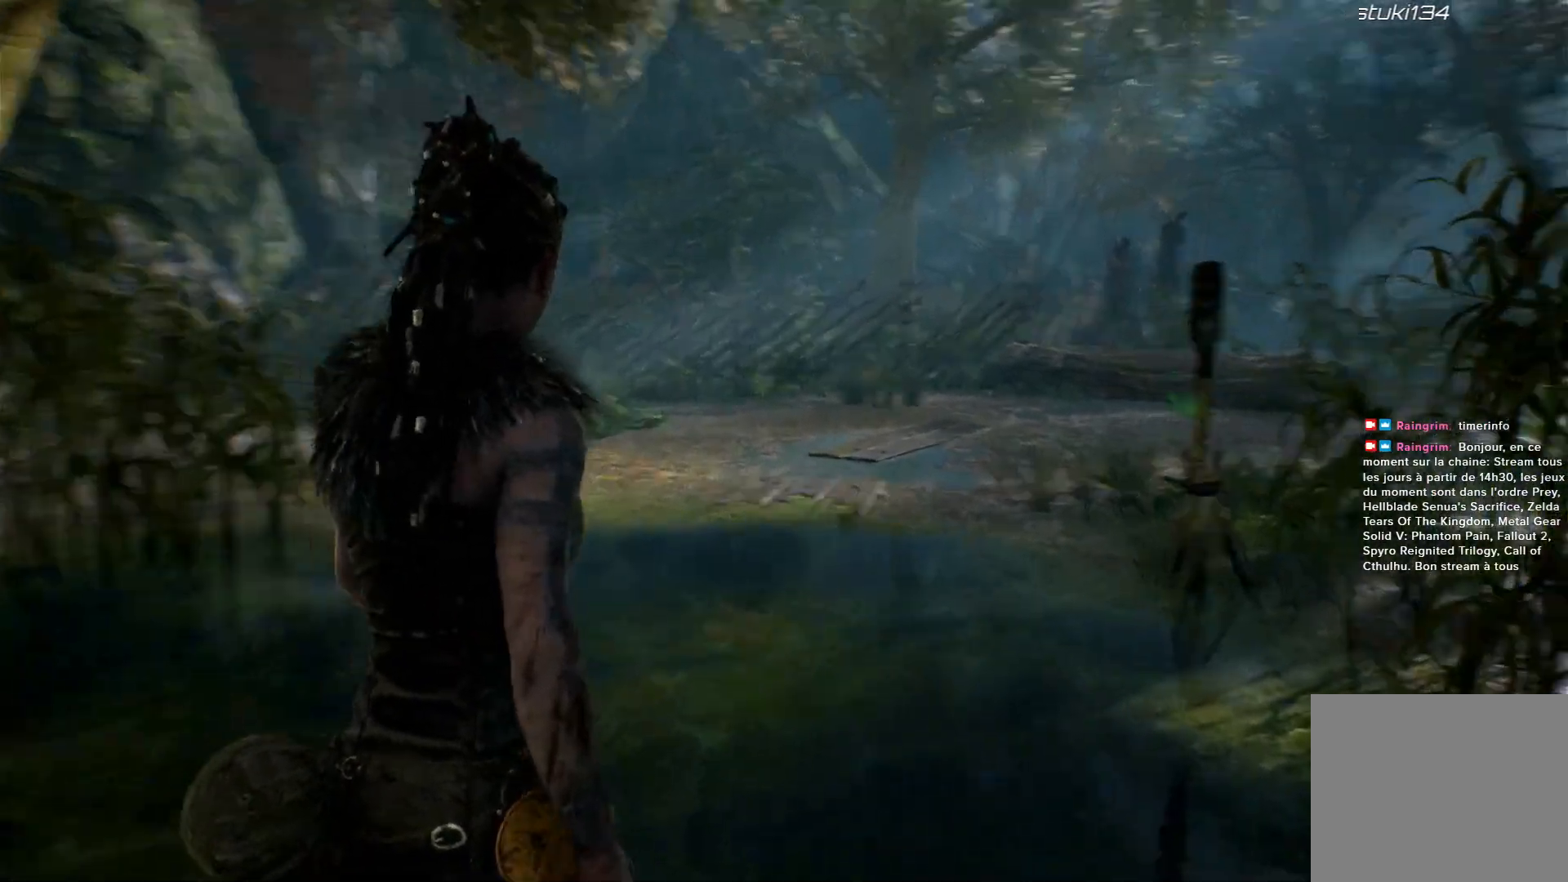
{"buttons": [], "left_stick": "up", "right_stick": "right", "events": [[33, "right_stick", "center"], [183, "right_stick", "right"], [383, "A", "down"], [433, "A", "up"]]}
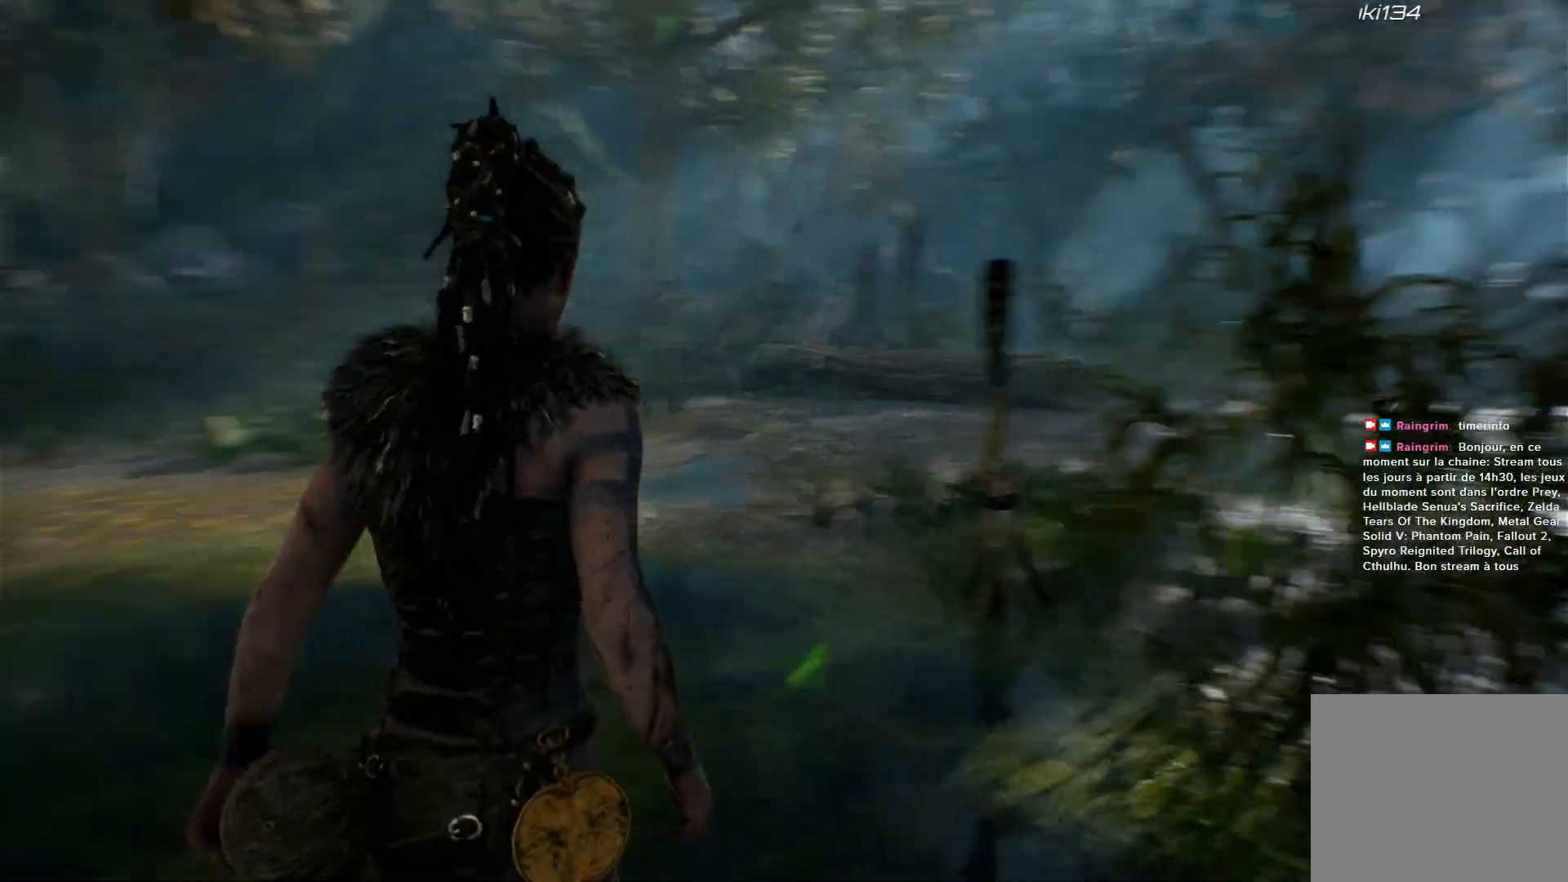
{"buttons": [], "left_stick": "up", "right_stick": "right", "events": [[50, "right_stick", "center"], [183, "right_stick", "right"]]}
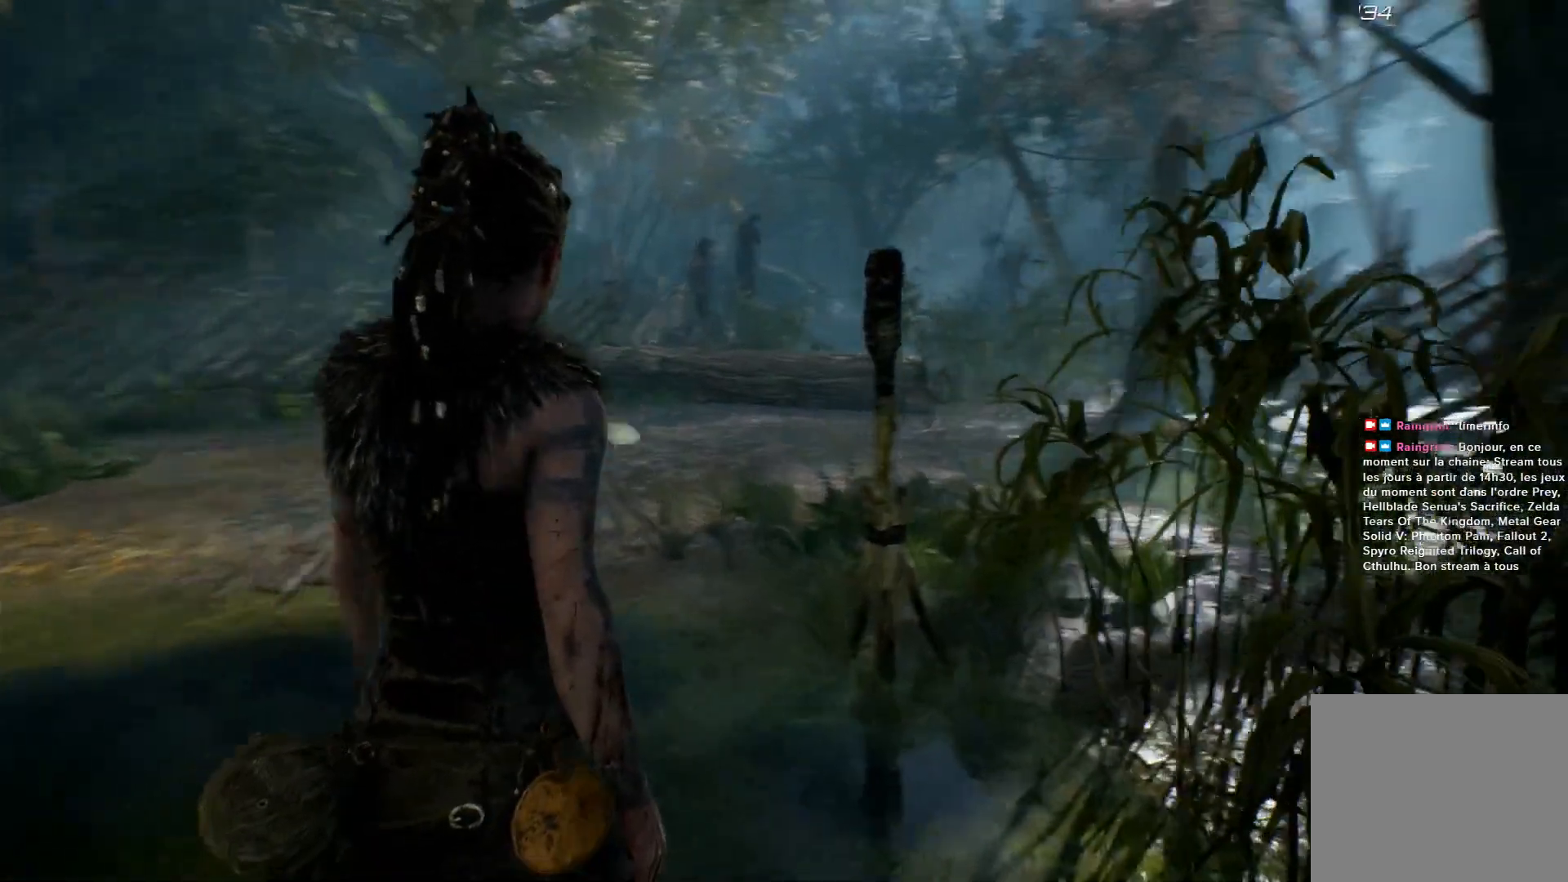
{"buttons": [], "left_stick": "up", "right_stick": "center", "events": [[383, "right_stick", "center"]]}
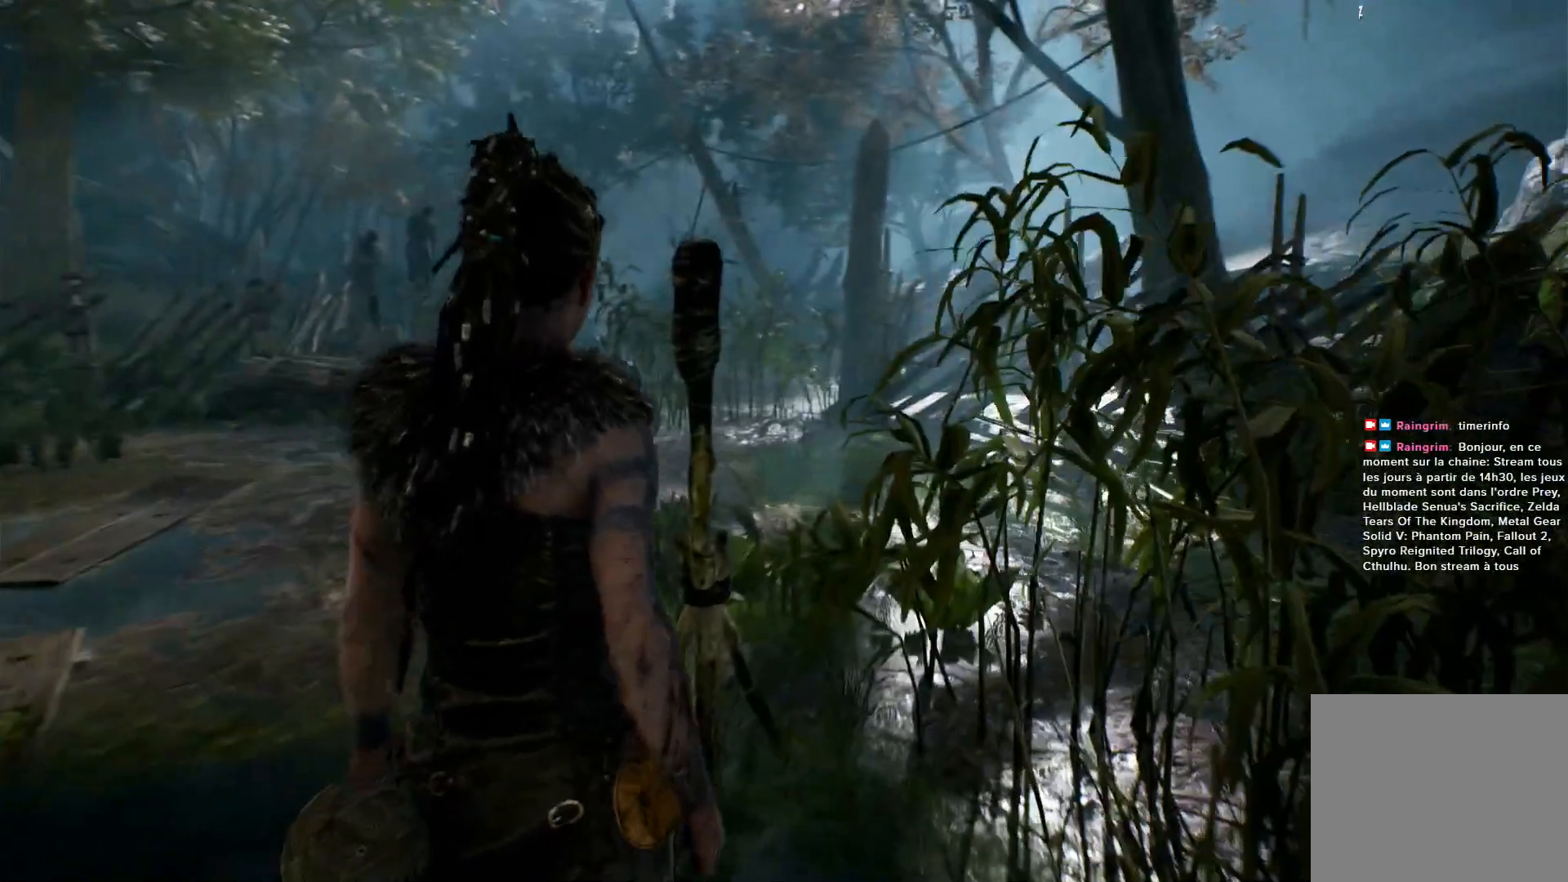
{"buttons": [], "left_stick": "left", "right_stick": "center", "events": [[250, "left_stick", "up-left"], [383, "left_stick", "left"]]}
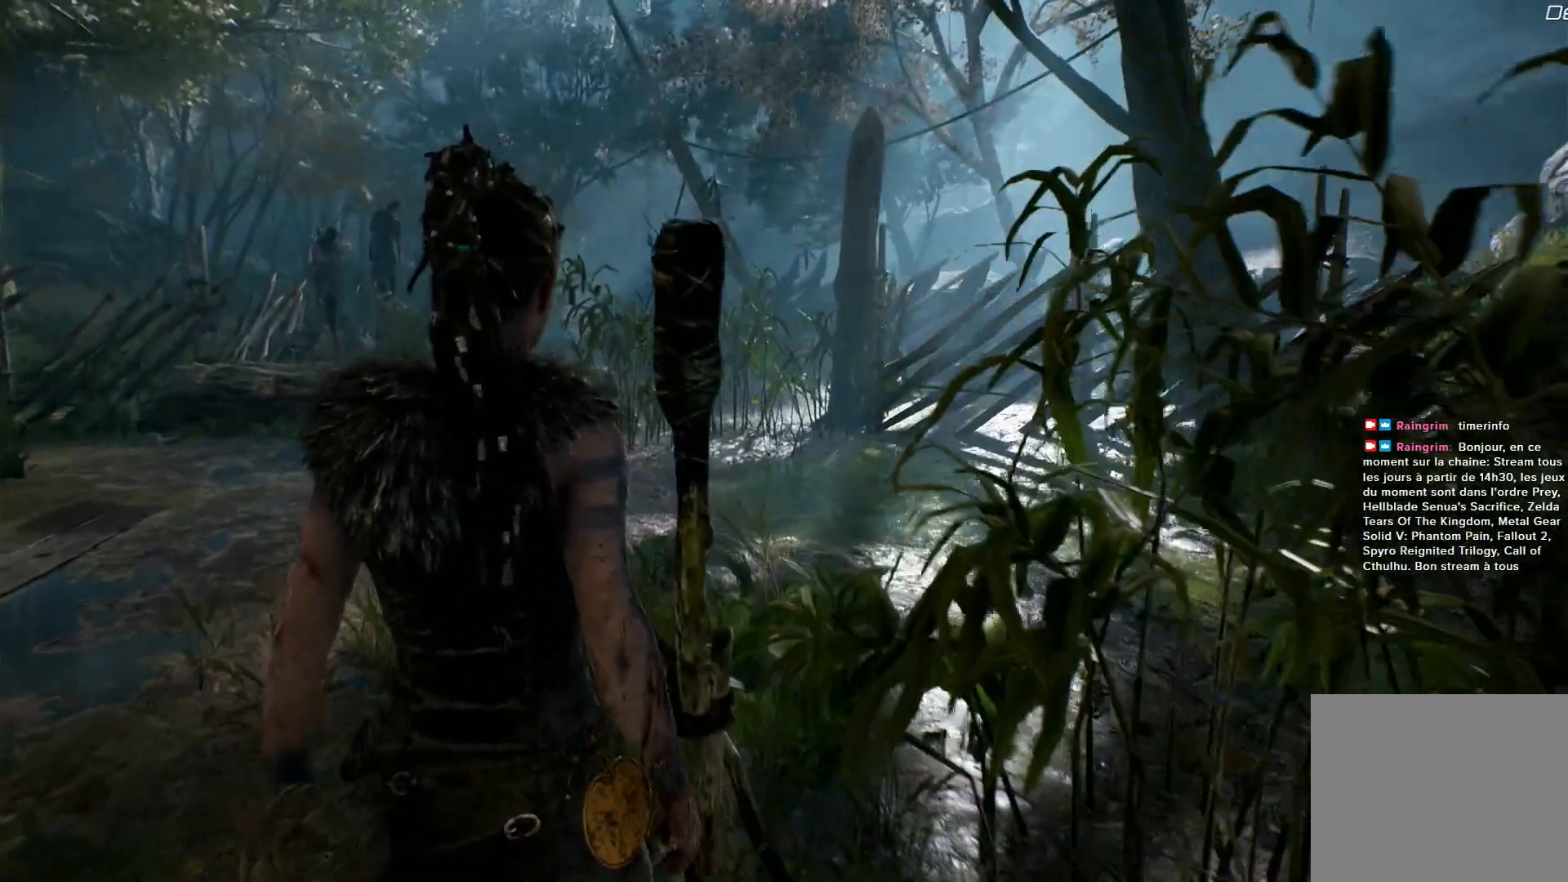
{"buttons": [], "left_stick": "left", "right_stick": "left", "events": [[33, "right_stick", "left"]]}
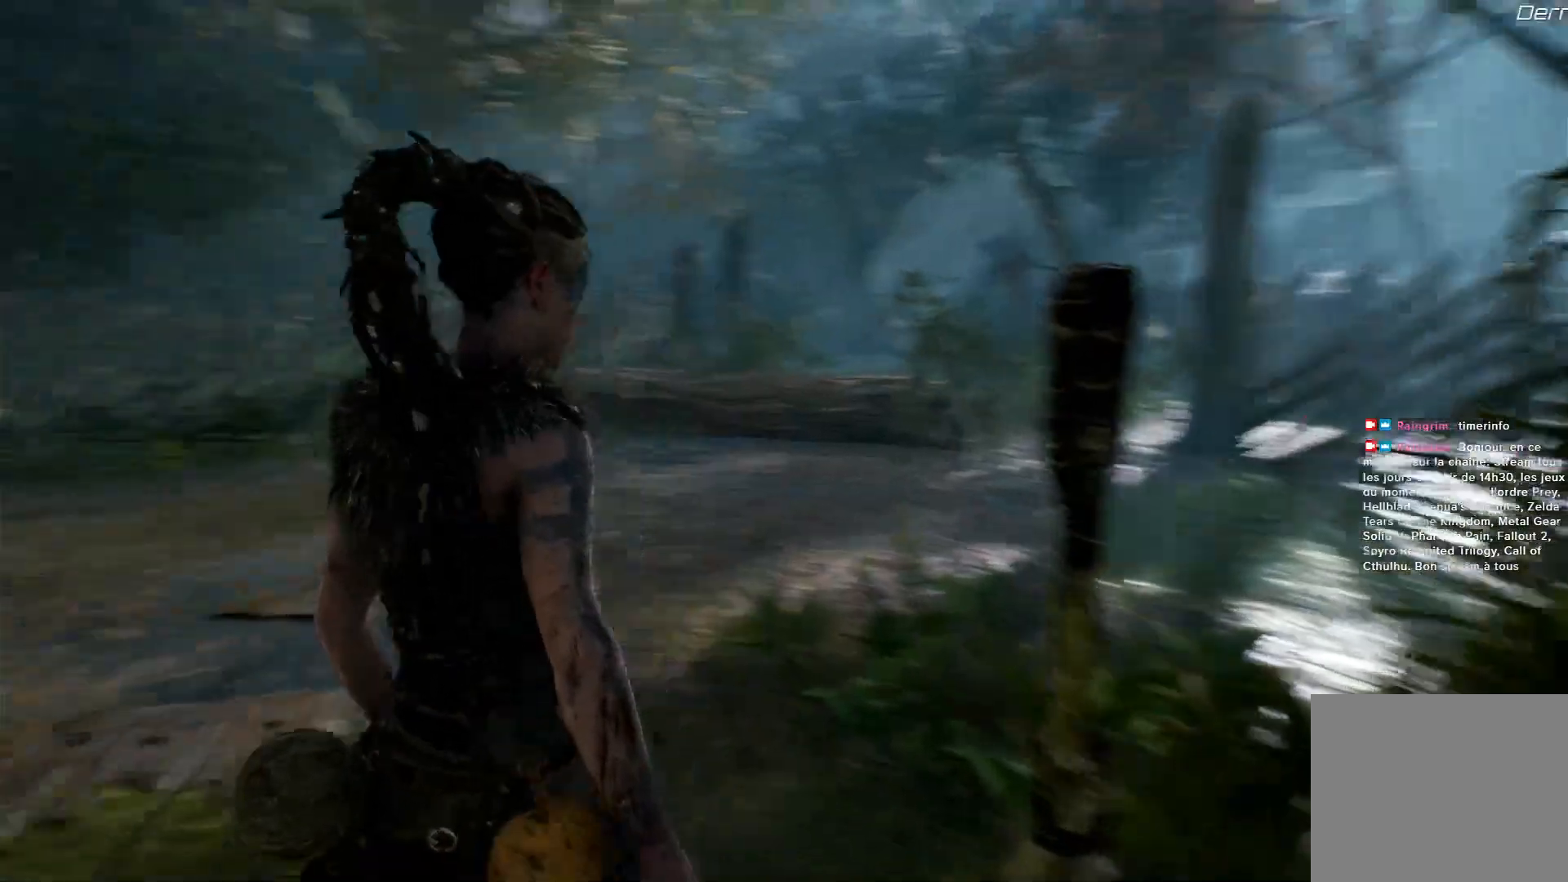
{"buttons": [], "left_stick": "up-left", "right_stick": "center", "events": [[150, "right_stick", "center"], [217, "left_stick", "up-left"]]}
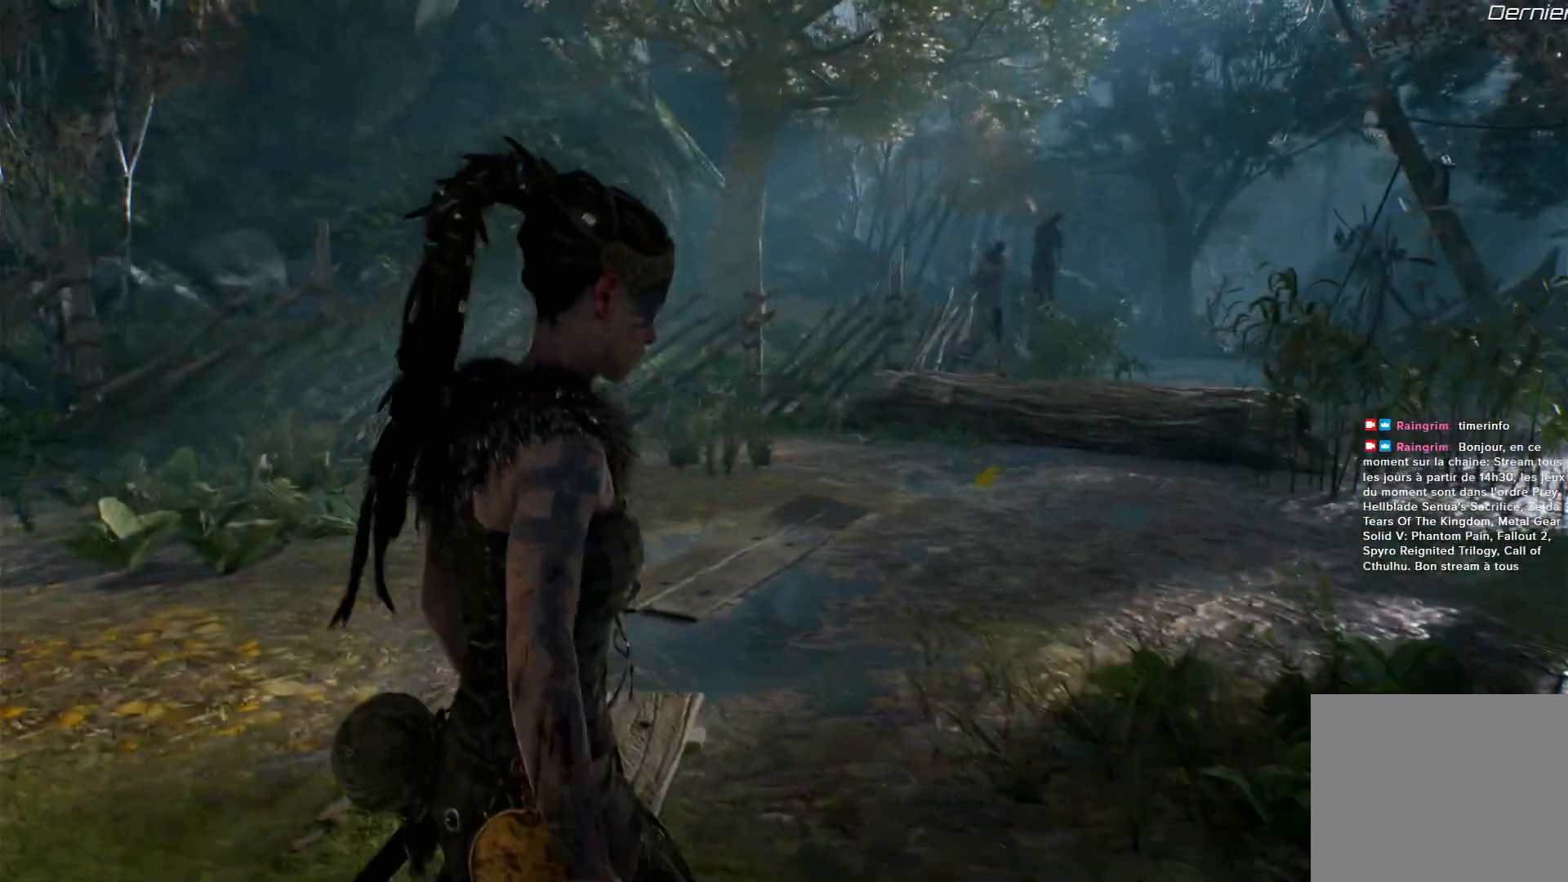
{"buttons": [], "left_stick": "up-left", "right_stick": "left", "events": [[183, "right_stick", "left"]]}
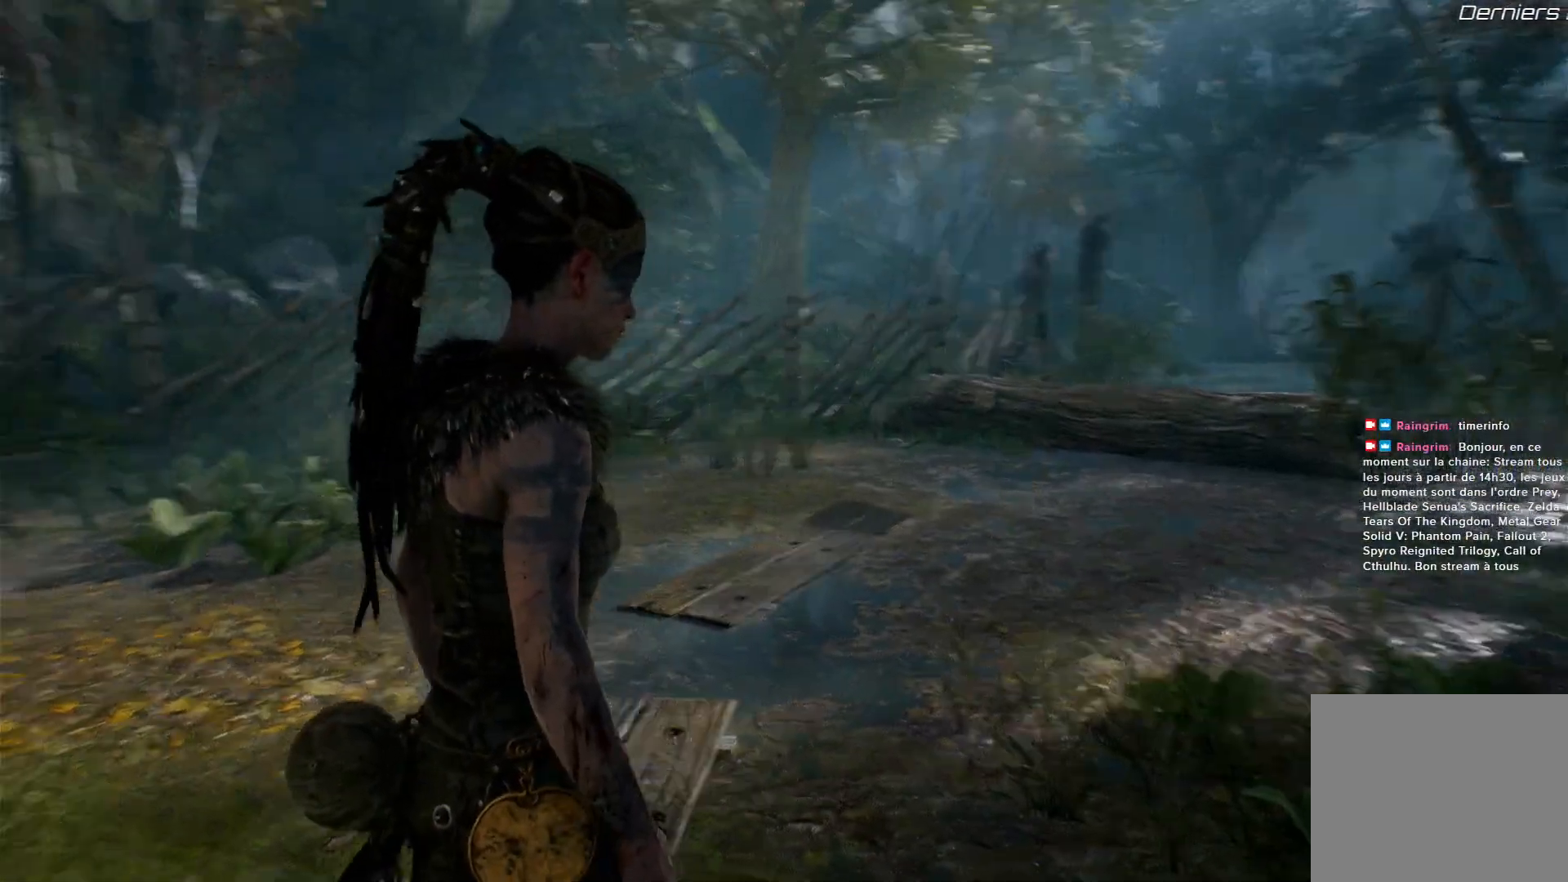
{"buttons": [], "left_stick": "up", "right_stick": "center", "events": [[450, "right_stick", "center"], [483, "left_stick", "up"]]}
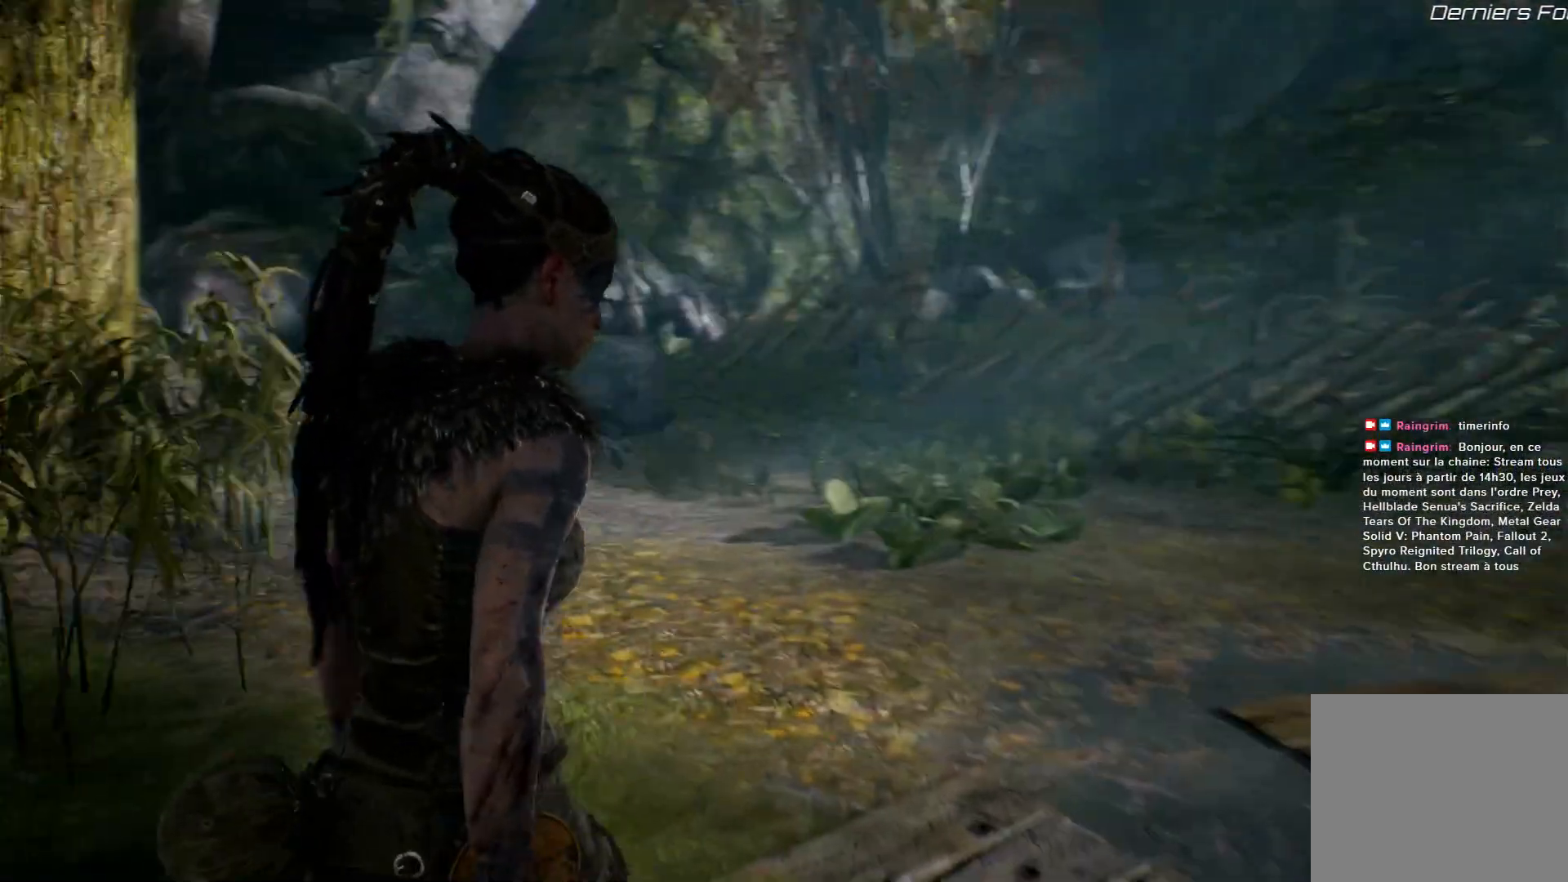
{"buttons": [], "left_stick": "up", "right_stick": "left", "events": [[183, "right_stick", "left"]]}
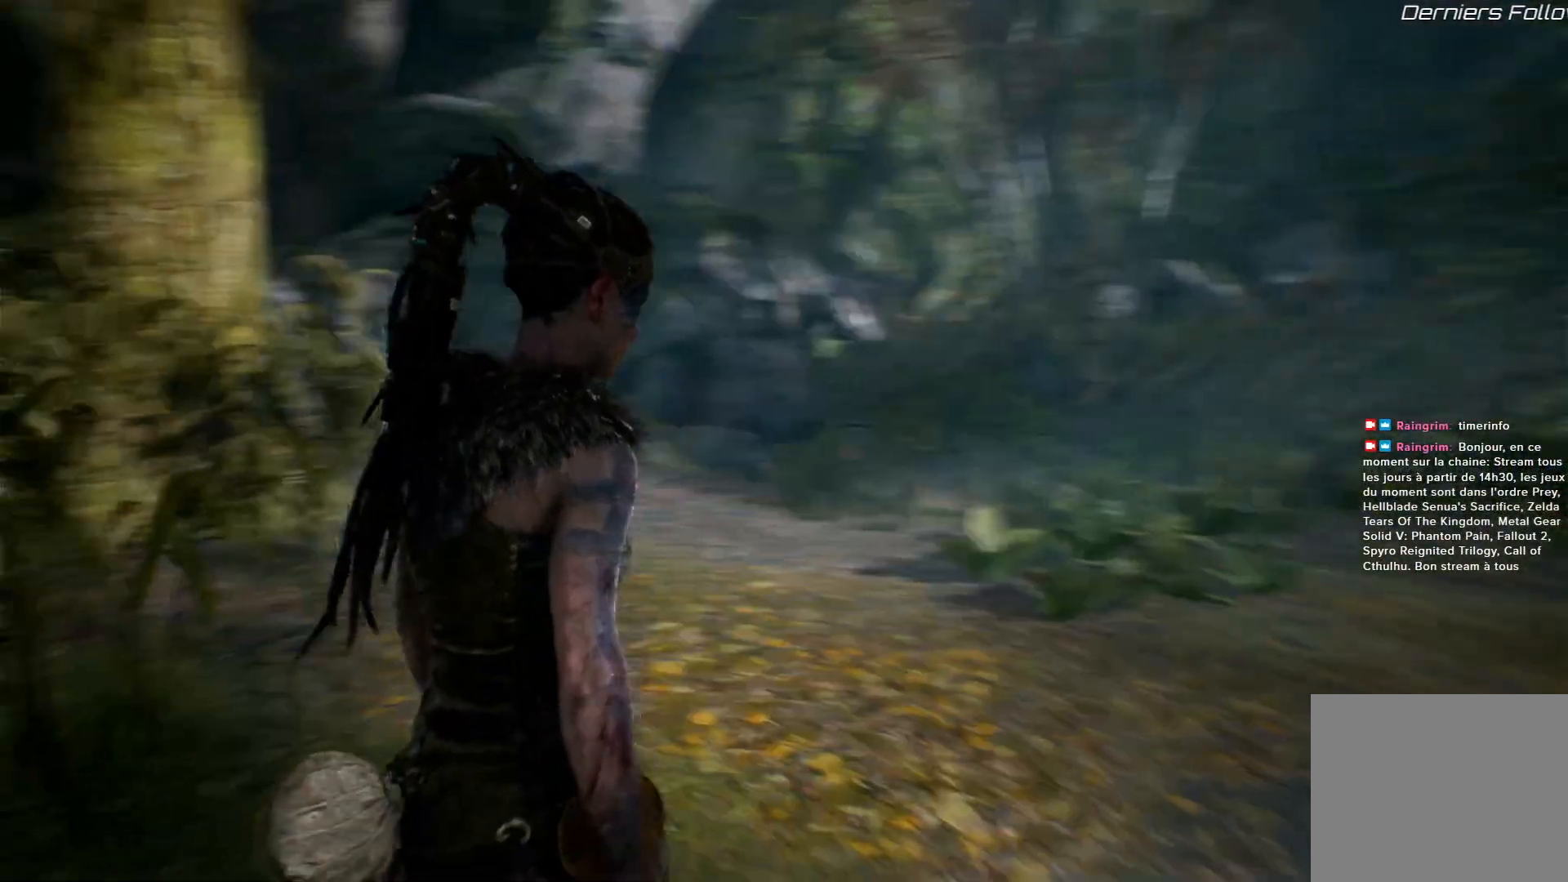
{"buttons": [], "left_stick": "center", "right_stick": "right", "events": [[83, "left_stick", "center"], [400, "right_stick", "center"], [467, "right_stick", "right"]]}
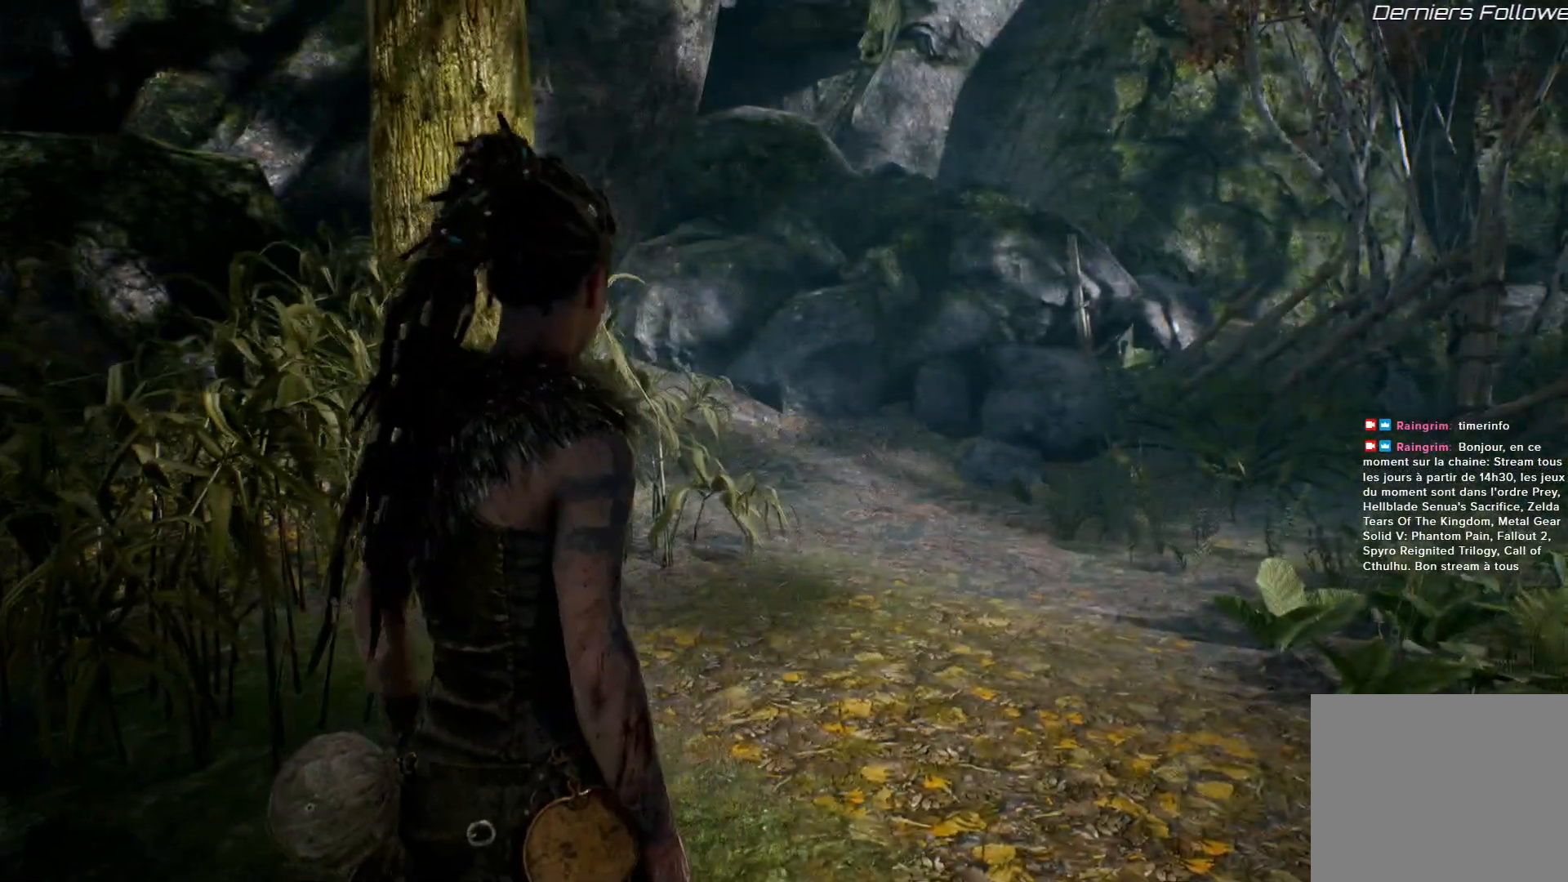
{"buttons": [], "left_stick": "center", "right_stick": "right", "events": []}